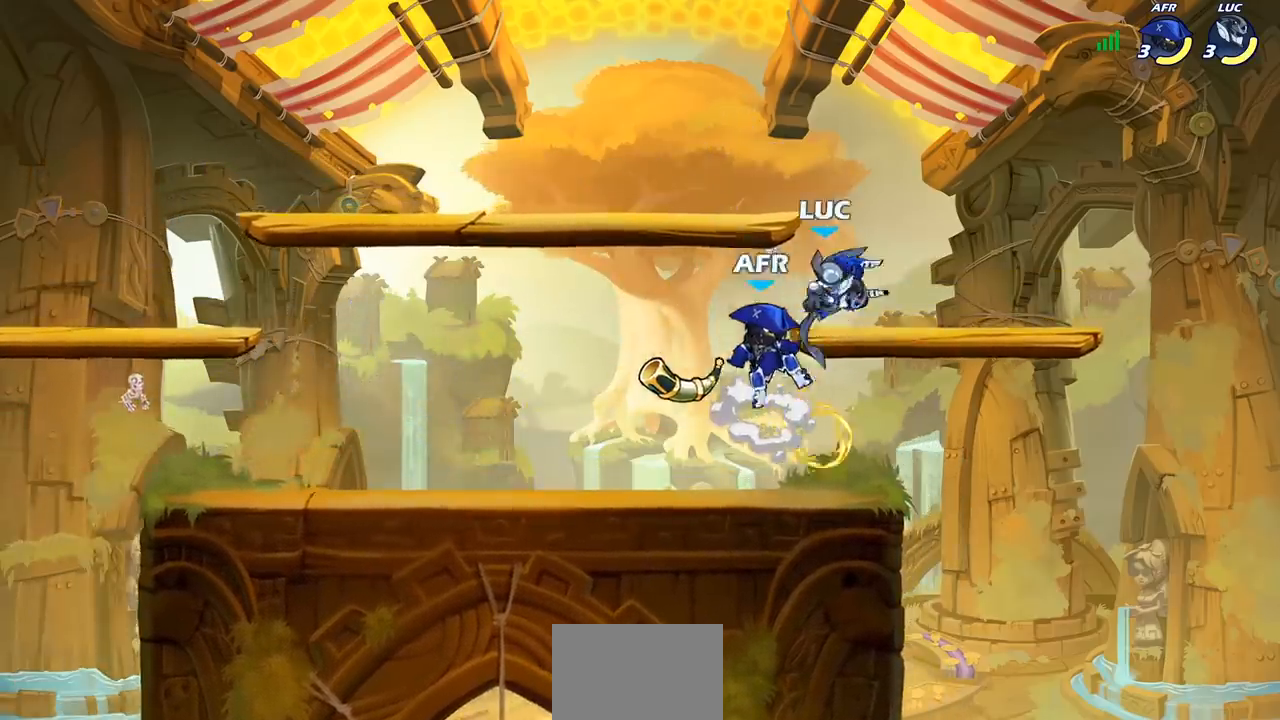
Gameplay with a controller (PlayStation layout); each line is a JSON object with the inputs held at the frame after it. "events" lists button and stick changes between this image and that frame as [ms after this image, input, new state], when the widget could be followed in between.
{"buttons": [], "left_stick": "center", "right_stick": "center", "events": [[100, "left_stick", "up-left"], [150, "left_stick", "down-left"], [300, "left_stick", "left"], [433, "left_stick", "center"]]}
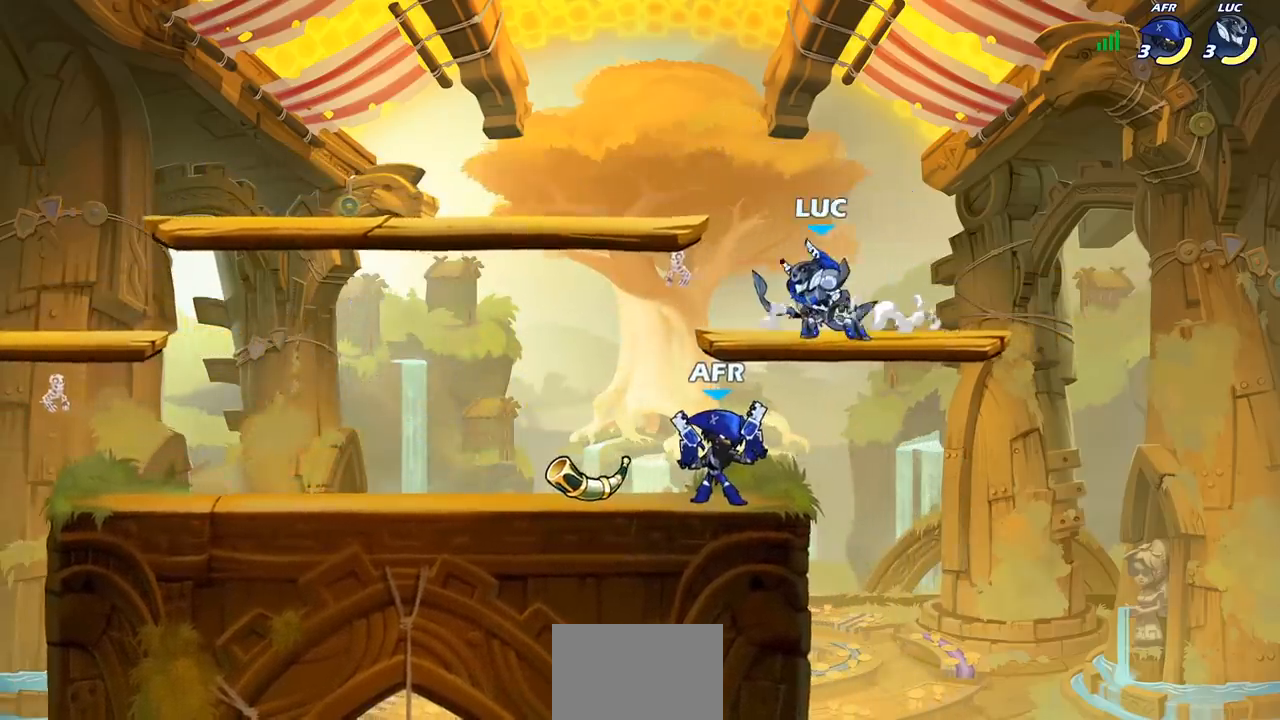
{"buttons": ["SQUARE"], "left_stick": "left", "right_stick": "center", "events": [[450, "left_stick", "left"], [483, "SQUARE", "down"]]}
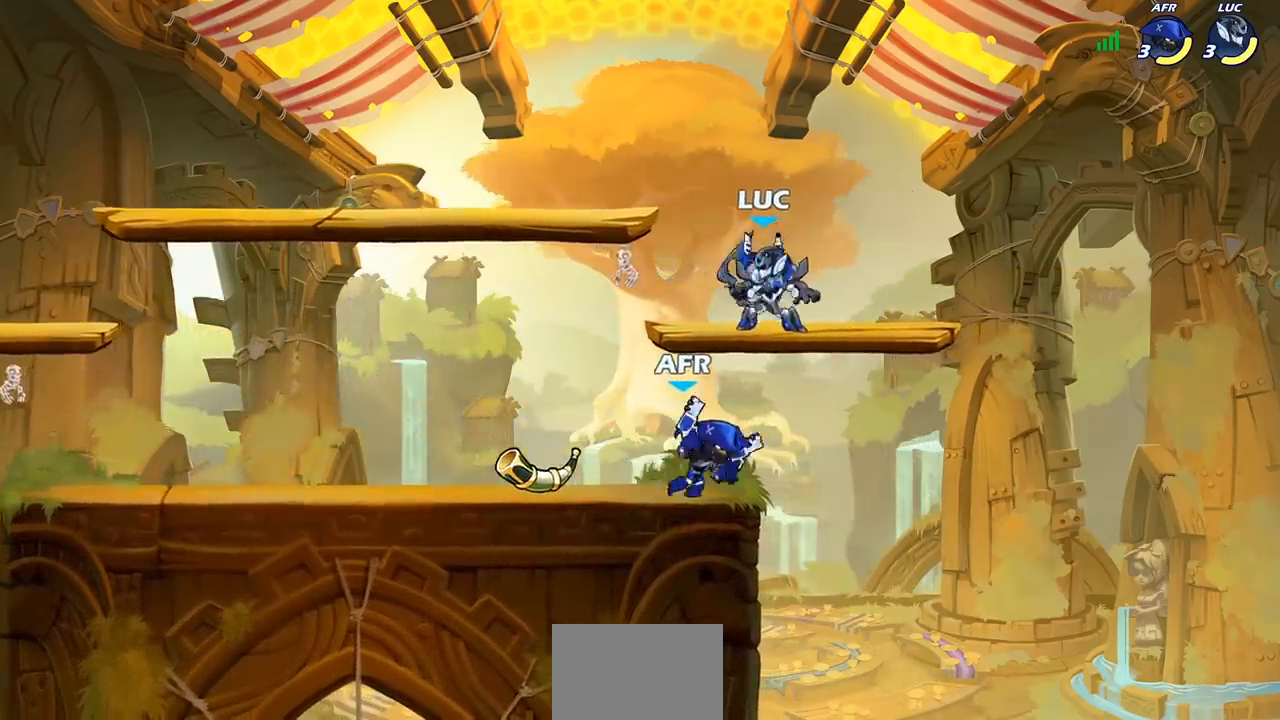
{"buttons": [], "left_stick": "down-right", "right_stick": "center", "events": [[83, "SQUARE", "up"], [83, "left_stick", "center"], [450, "left_stick", "down-right"]]}
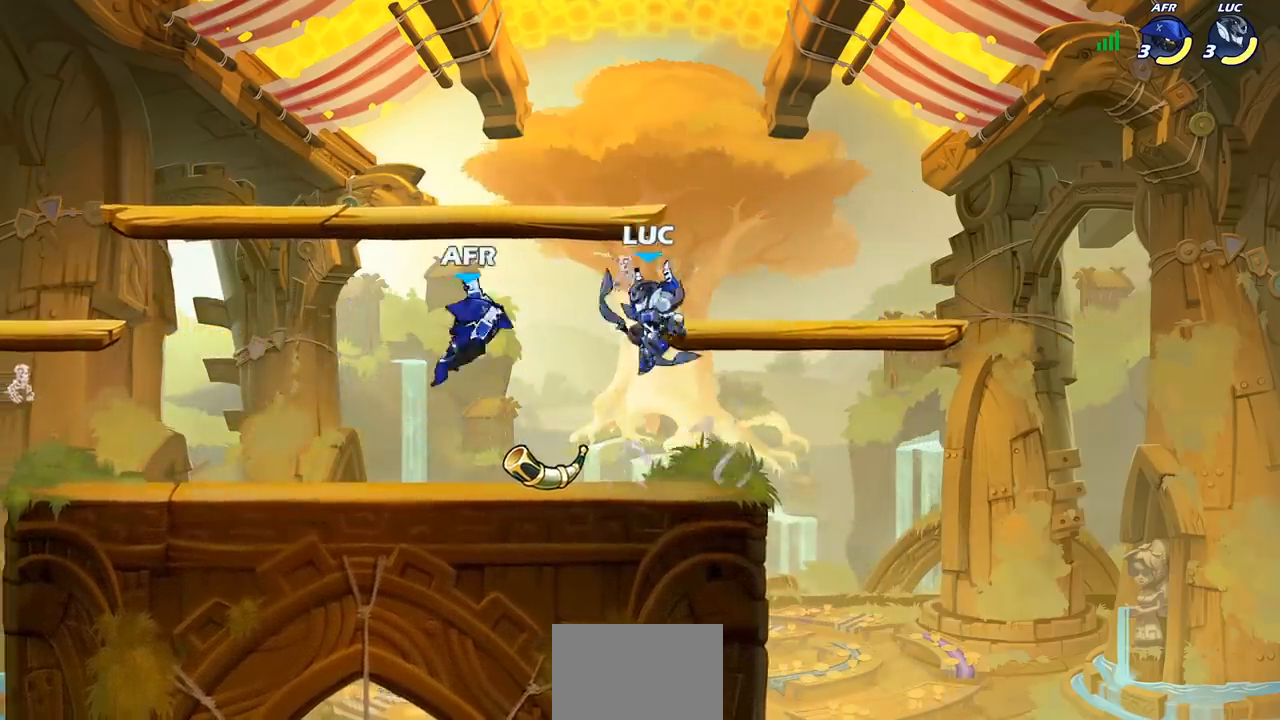
{"buttons": ["SQUARE"], "left_stick": "down-left", "right_stick": "center", "events": [[250, "left_stick", "left"], [383, "left_stick", "down-left"], [400, "SQUARE", "down"]]}
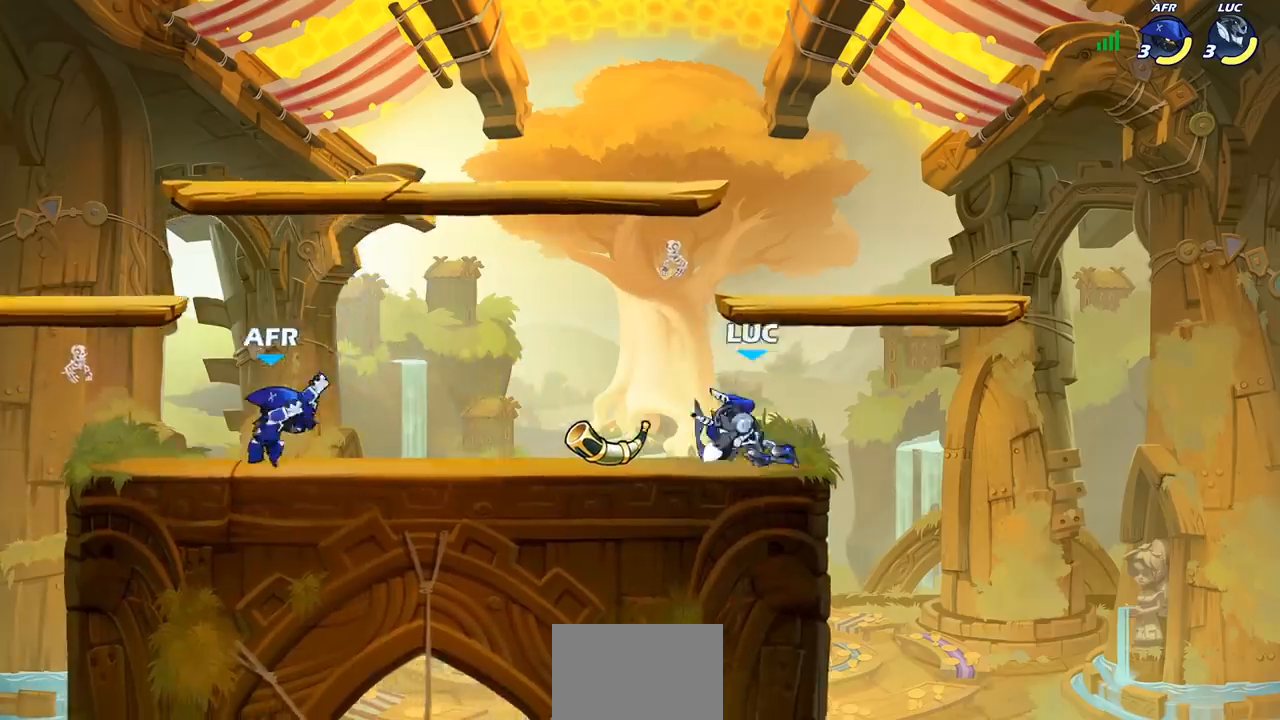
{"buttons": ["CROSS"], "left_stick": "right", "right_stick": "center", "events": [[33, "SQUARE", "up"], [133, "left_stick", "center"], [400, "left_stick", "right"], [483, "CROSS", "down"]]}
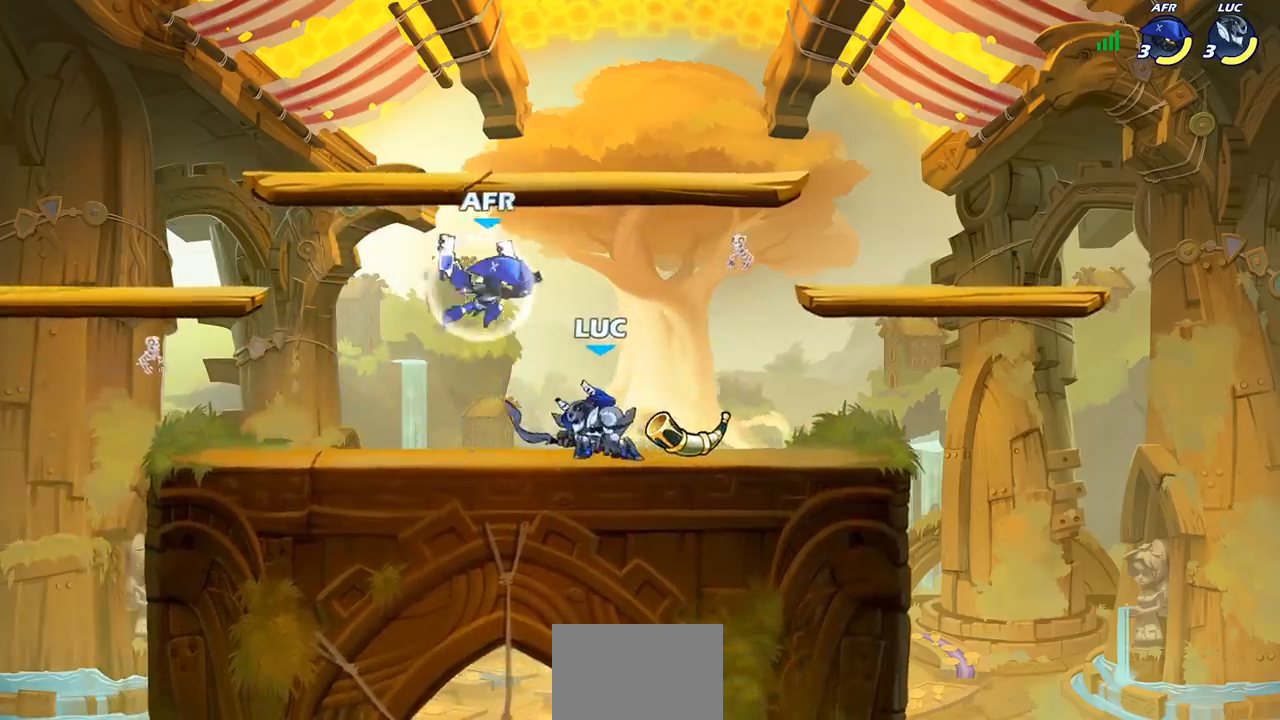
{"buttons": [], "left_stick": "center", "right_stick": "center", "events": [[67, "R2", "down"], [117, "CROSS", "up"], [117, "left_stick", "up"], [217, "left_stick", "up-left"], [283, "R2", "up"], [317, "left_stick", "center"]]}
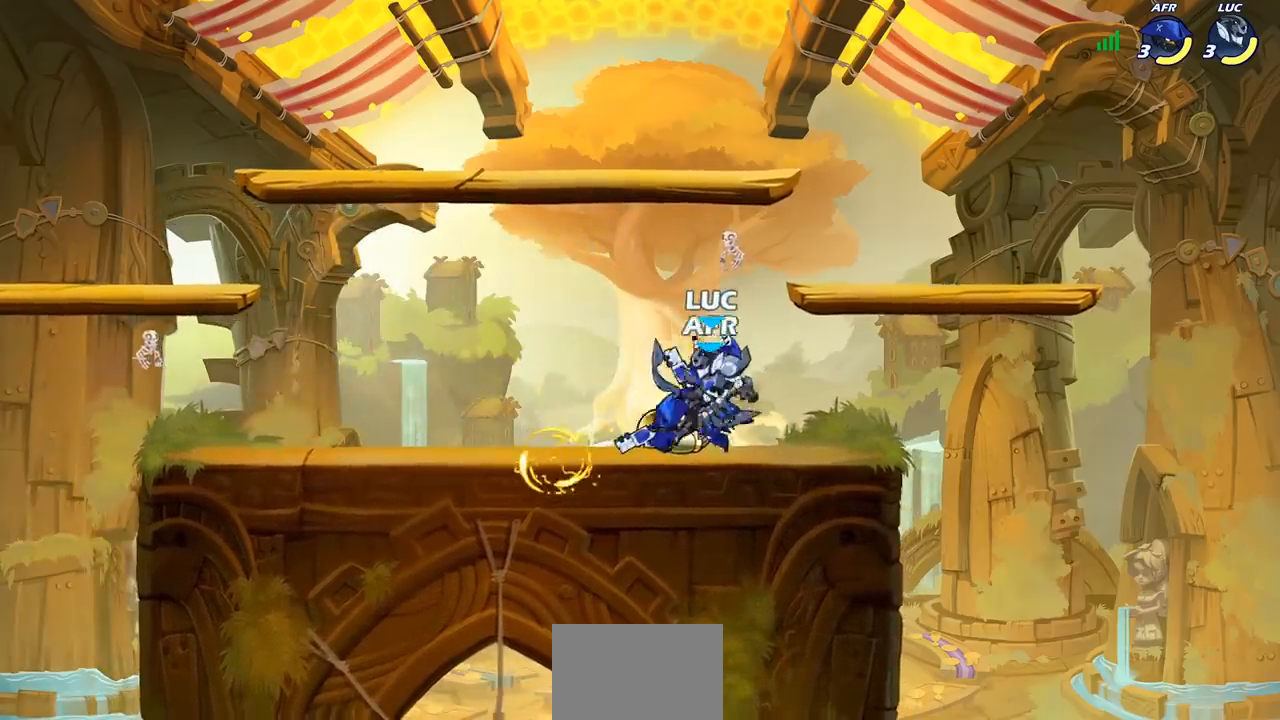
{"buttons": [], "left_stick": "right", "right_stick": "center", "events": [[117, "SQUARE", "down"], [200, "SQUARE", "up"], [467, "left_stick", "right"]]}
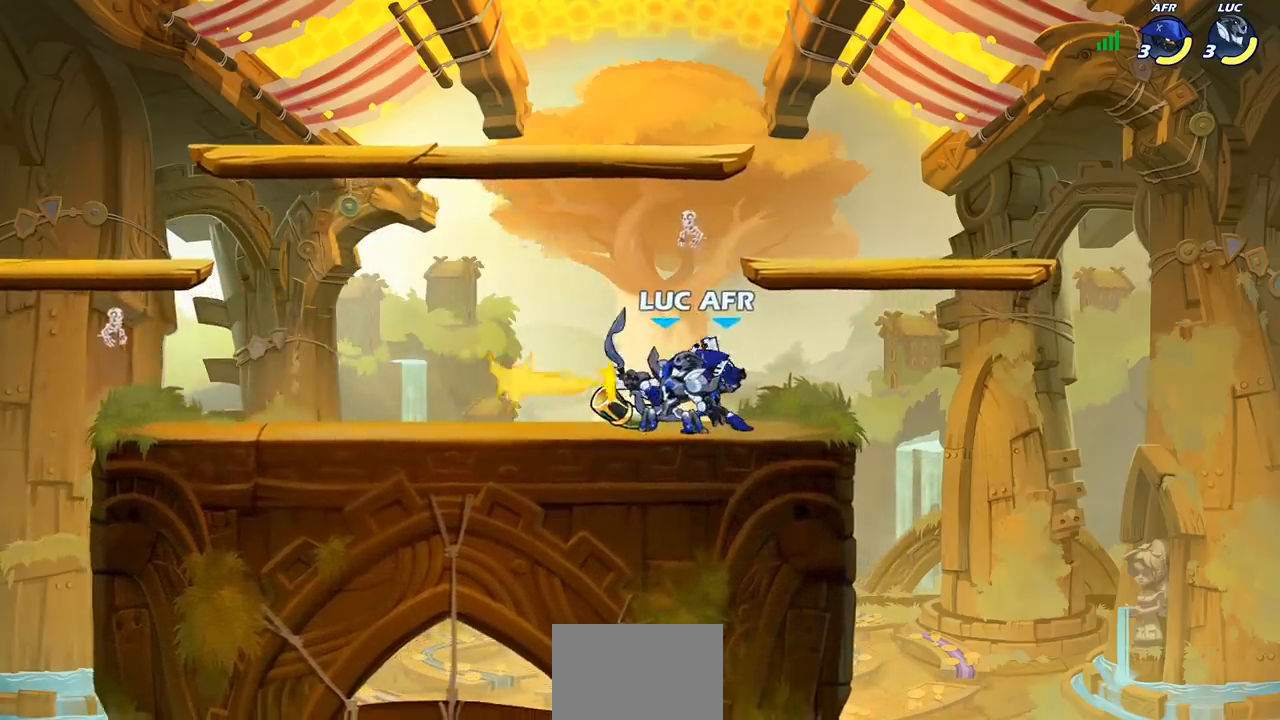
{"buttons": [], "left_stick": "center", "right_stick": "center", "events": [[367, "CROSS", "down"], [367, "left_stick", "up-left"], [400, "SQUARE", "down"], [417, "left_stick", "center"], [450, "CROSS", "up"], [483, "SQUARE", "up"]]}
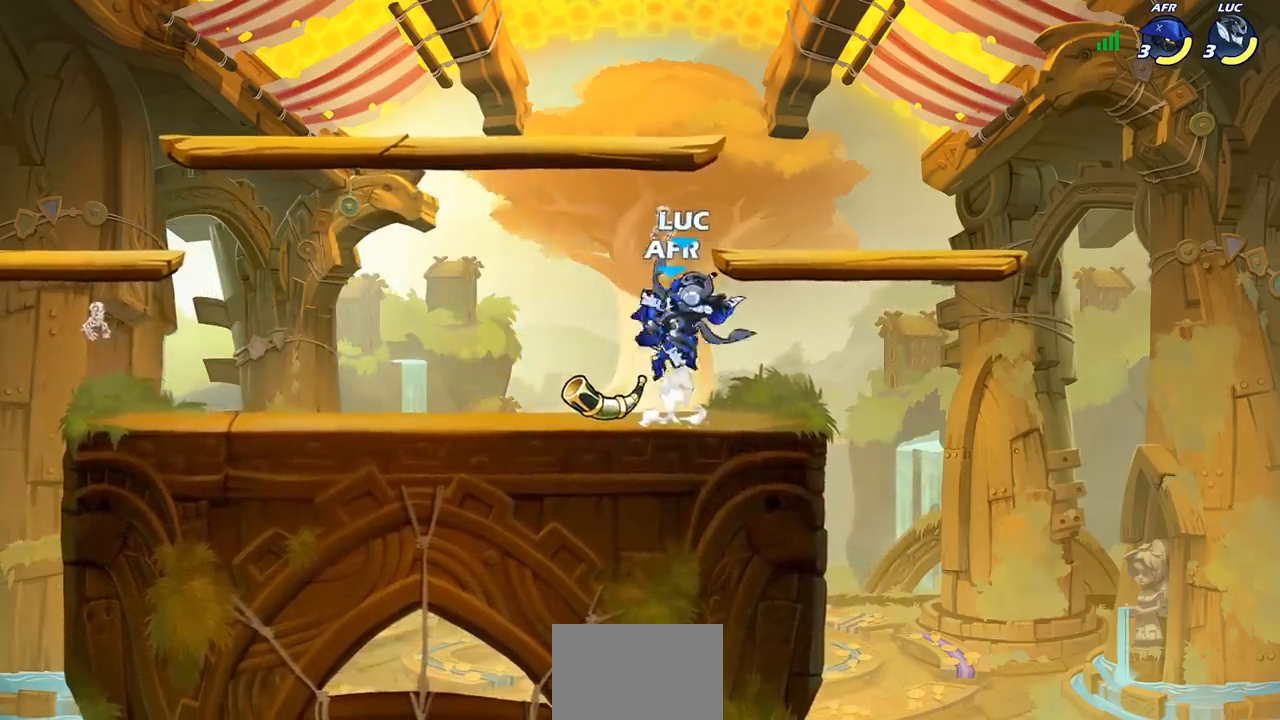
{"buttons": [], "left_stick": "center", "right_stick": "center", "events": []}
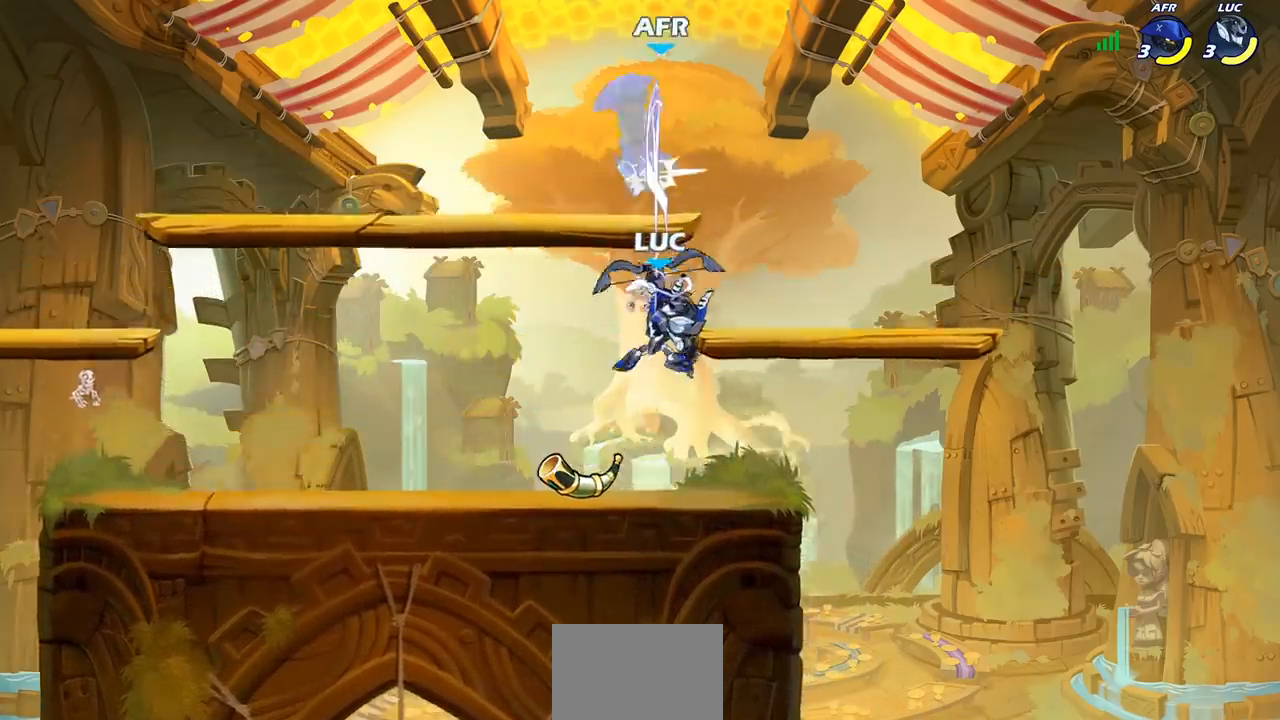
{"buttons": ["CIRCLE", "R2"], "left_stick": "down", "right_stick": "center", "events": [[17, "left_stick", "left"], [167, "CROSS", "down"], [283, "CROSS", "up"], [283, "left_stick", "up-right"], [433, "R2", "down"], [433, "left_stick", "down"], [450, "CIRCLE", "down"]]}
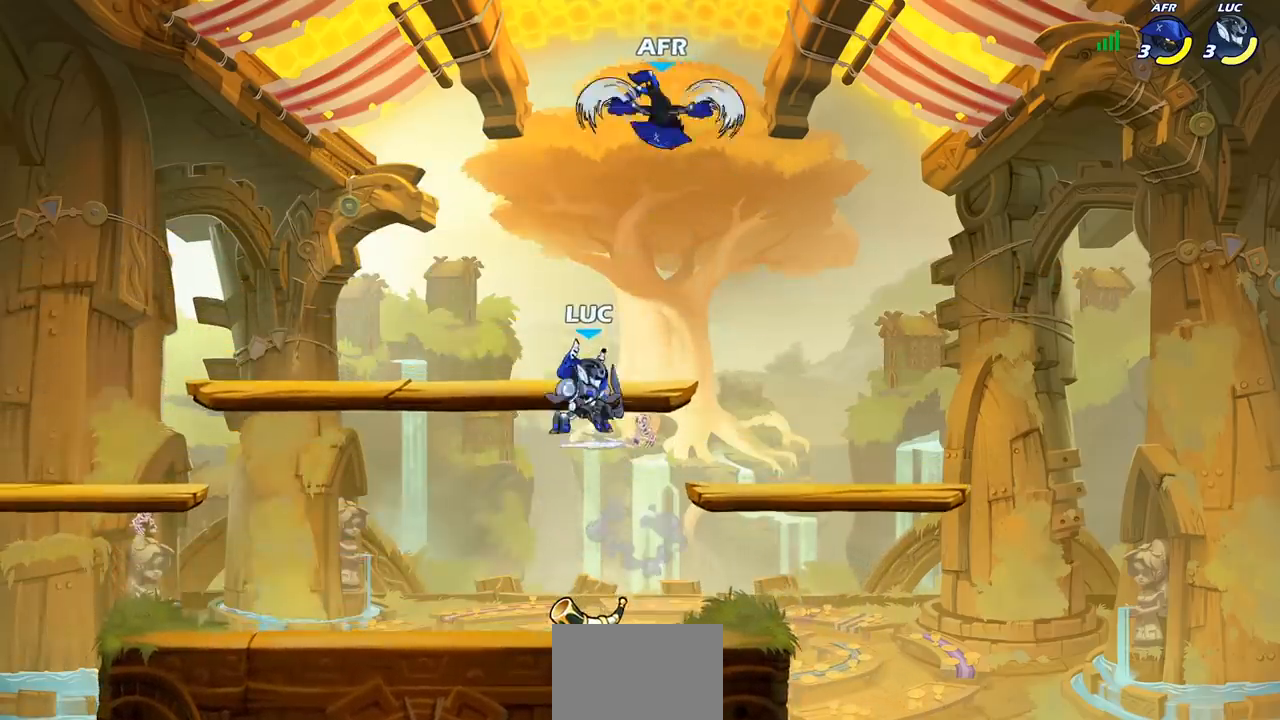
{"buttons": [], "left_stick": "center", "right_stick": "center", "events": [[50, "R2", "up"], [83, "left_stick", "center"], [383, "CIRCLE", "up"]]}
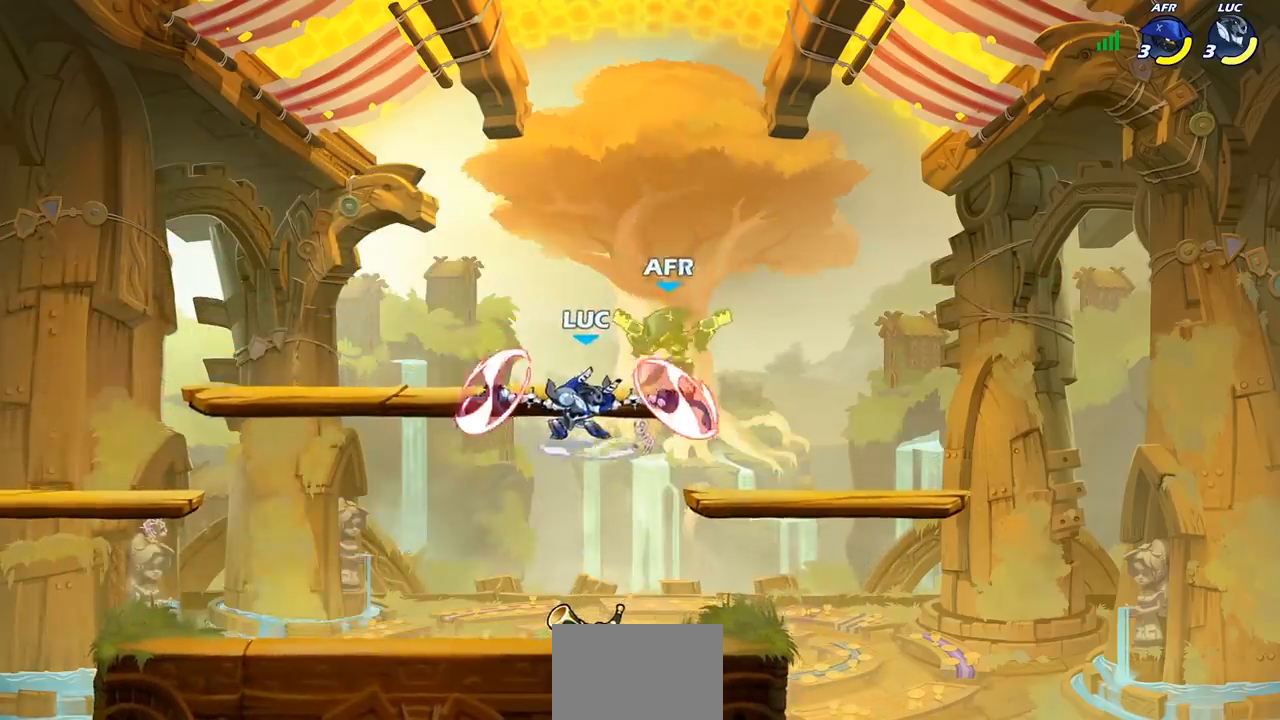
{"buttons": [], "left_stick": "down-right", "right_stick": "center", "events": [[383, "left_stick", "right"], [450, "left_stick", "down-right"]]}
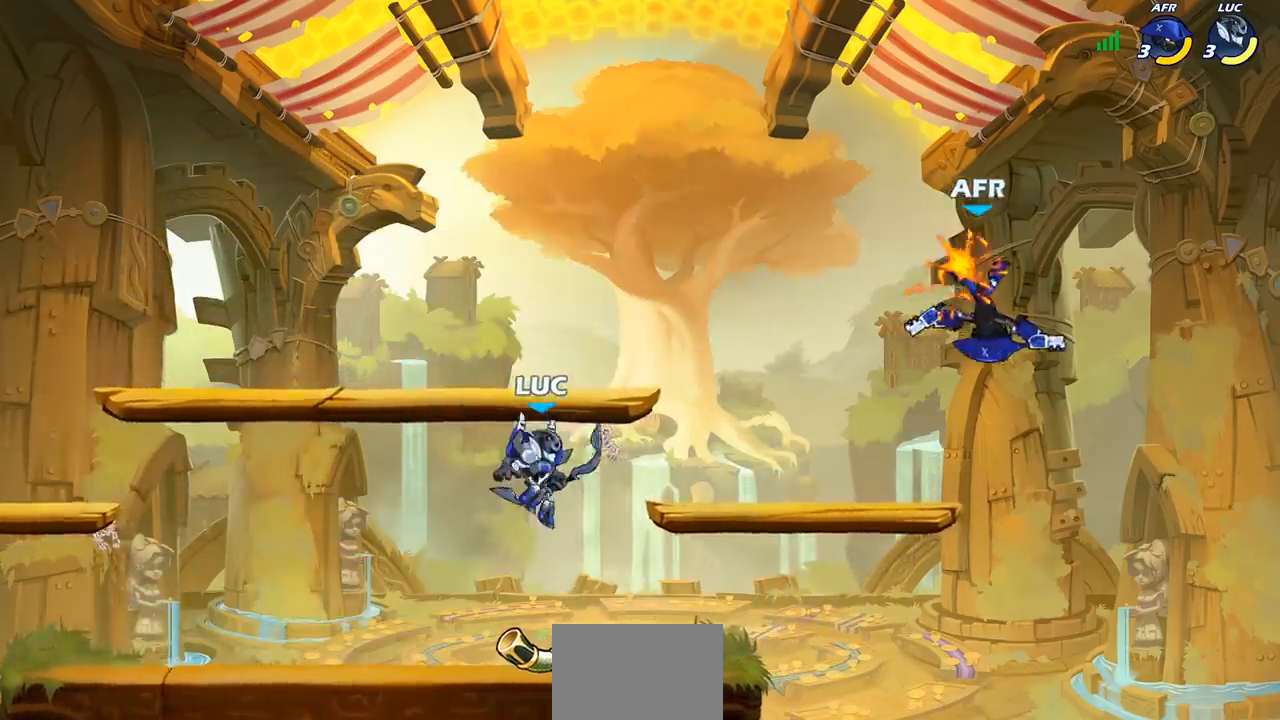
{"buttons": [], "left_stick": "center", "right_stick": "center", "events": [[267, "R2", "down"], [300, "left_stick", "up-right"], [333, "CIRCLE", "down"], [350, "left_stick", "center"], [383, "R2", "up"], [433, "CIRCLE", "up"]]}
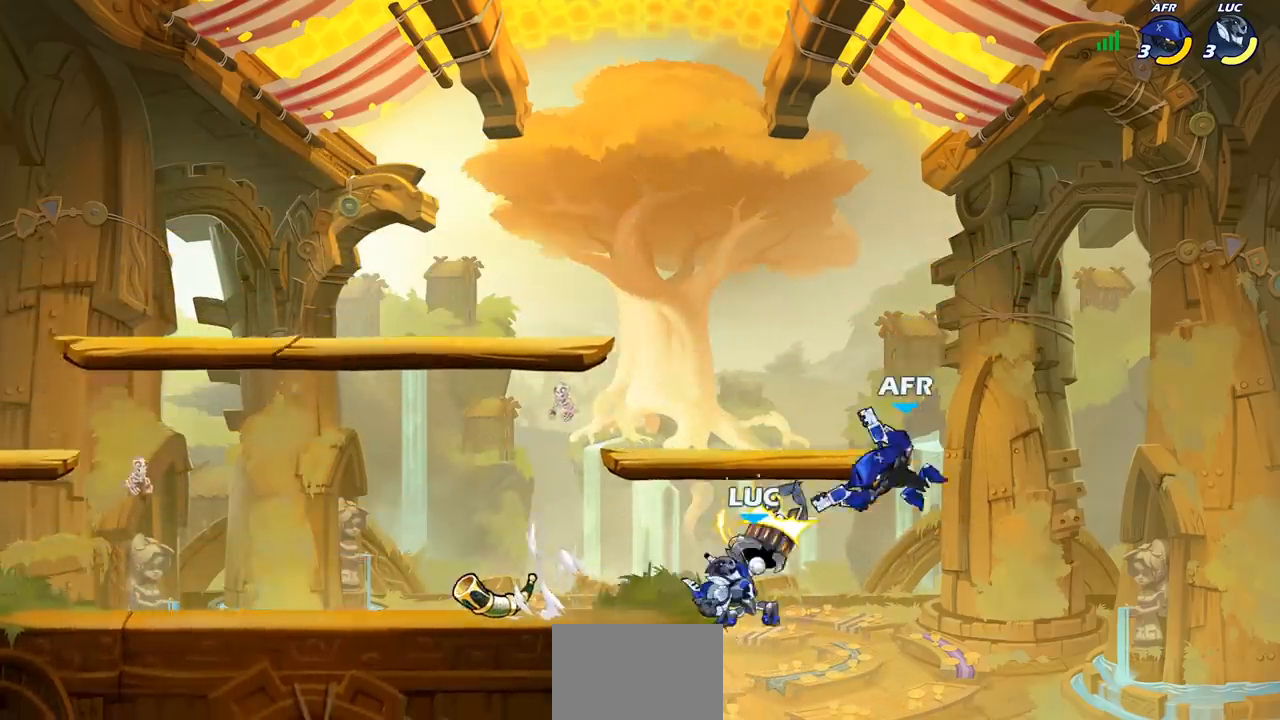
{"buttons": [], "left_stick": "center", "right_stick": "center", "events": [[117, "left_stick", "right"], [283, "left_stick", "center"]]}
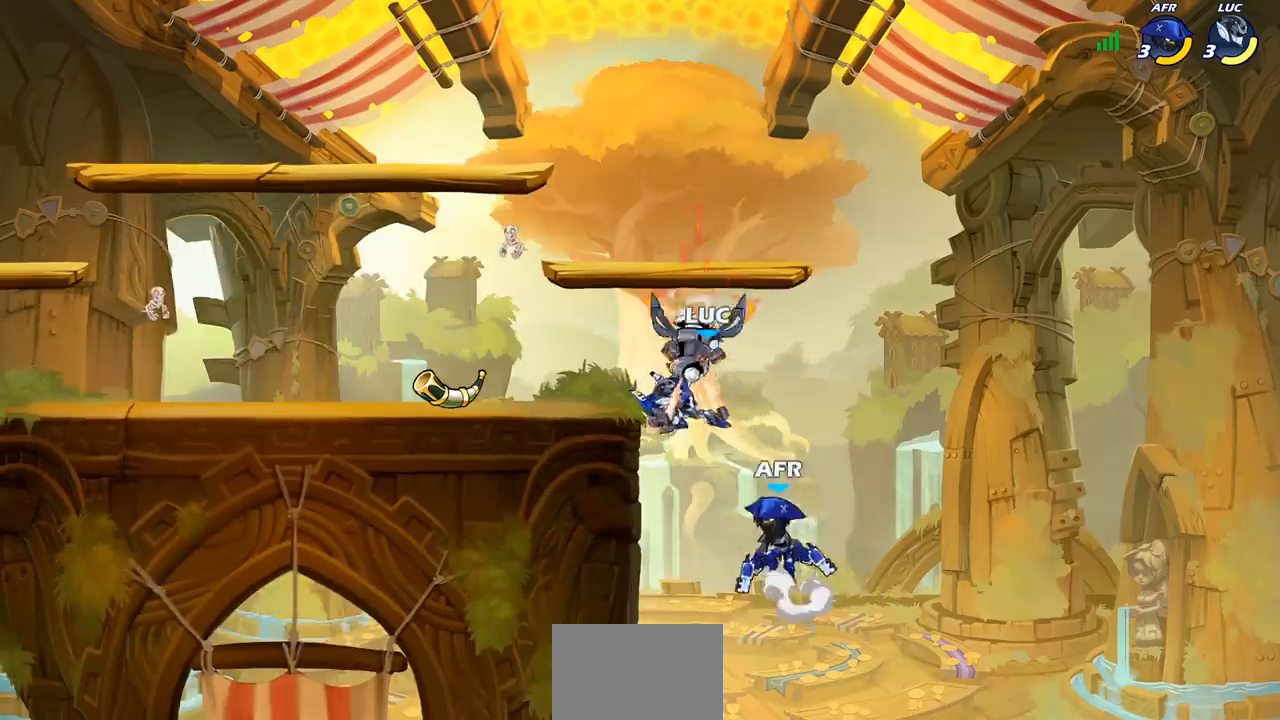
{"buttons": [], "left_stick": "up-left", "right_stick": "center", "events": [[33, "left_stick", "right"], [300, "CROSS", "down"], [433, "left_stick", "up"], [467, "CROSS", "up"], [483, "left_stick", "up-left"]]}
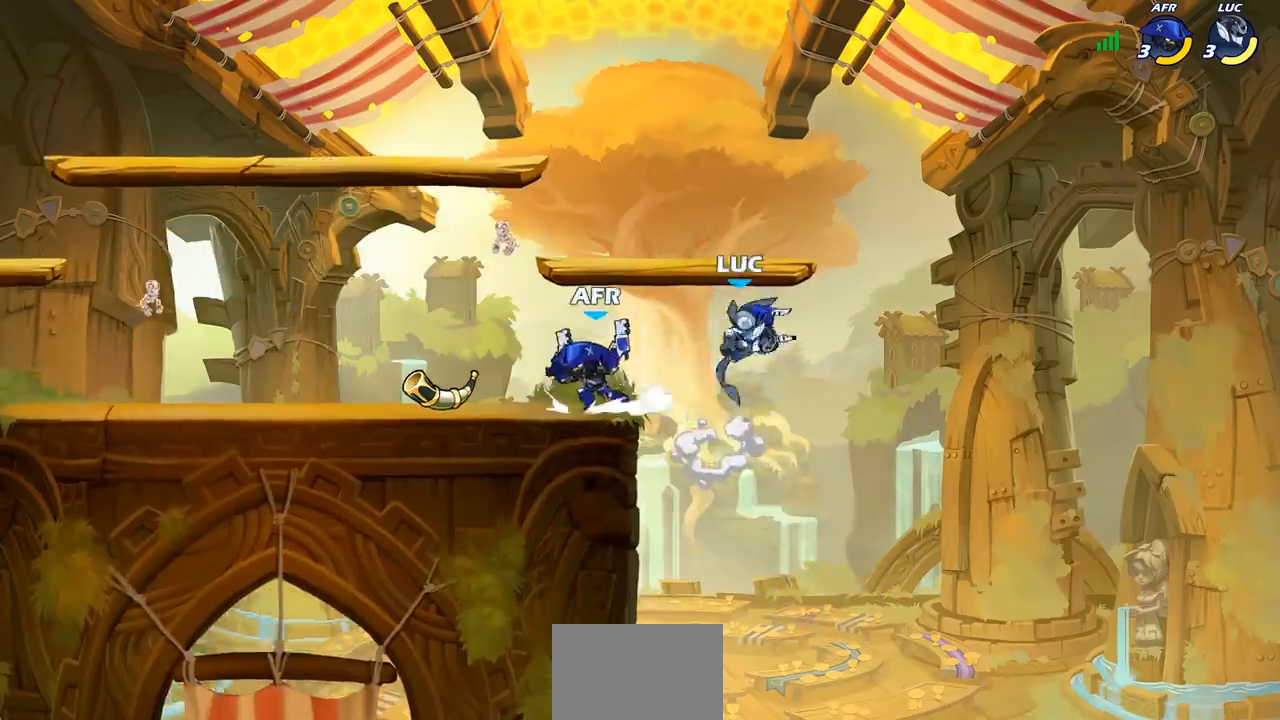
{"buttons": ["SQUARE"], "left_stick": "left", "right_stick": "center", "events": [[33, "left_stick", "left"], [250, "left_stick", "right"], [383, "left_stick", "left"], [467, "SQUARE", "down"]]}
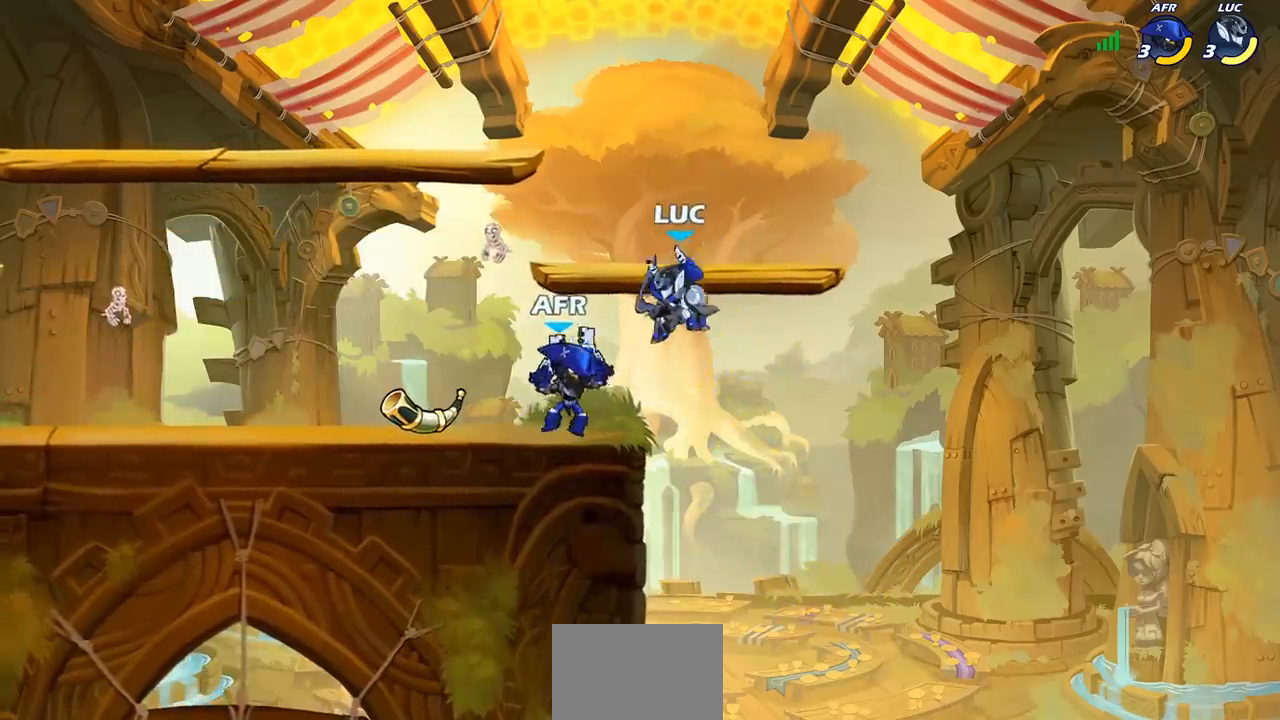
{"buttons": [], "left_stick": "down-left", "right_stick": "center", "events": [[33, "SQUARE", "up"], [150, "left_stick", "center"], [500, "left_stick", "down-left"]]}
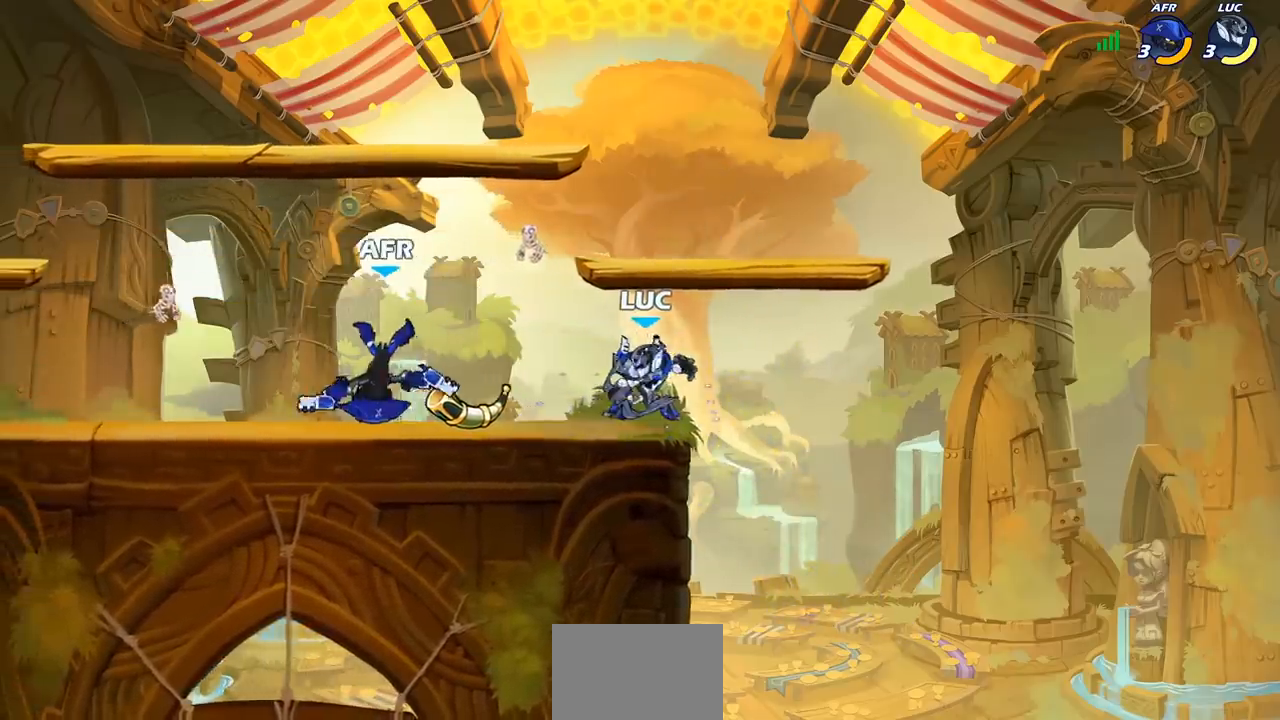
{"buttons": [], "left_stick": "center", "right_stick": "center", "events": [[67, "SQUARE", "down"], [133, "SQUARE", "up"], [167, "left_stick", "center"], [250, "SQUARE", "down"], [367, "SQUARE", "up"]]}
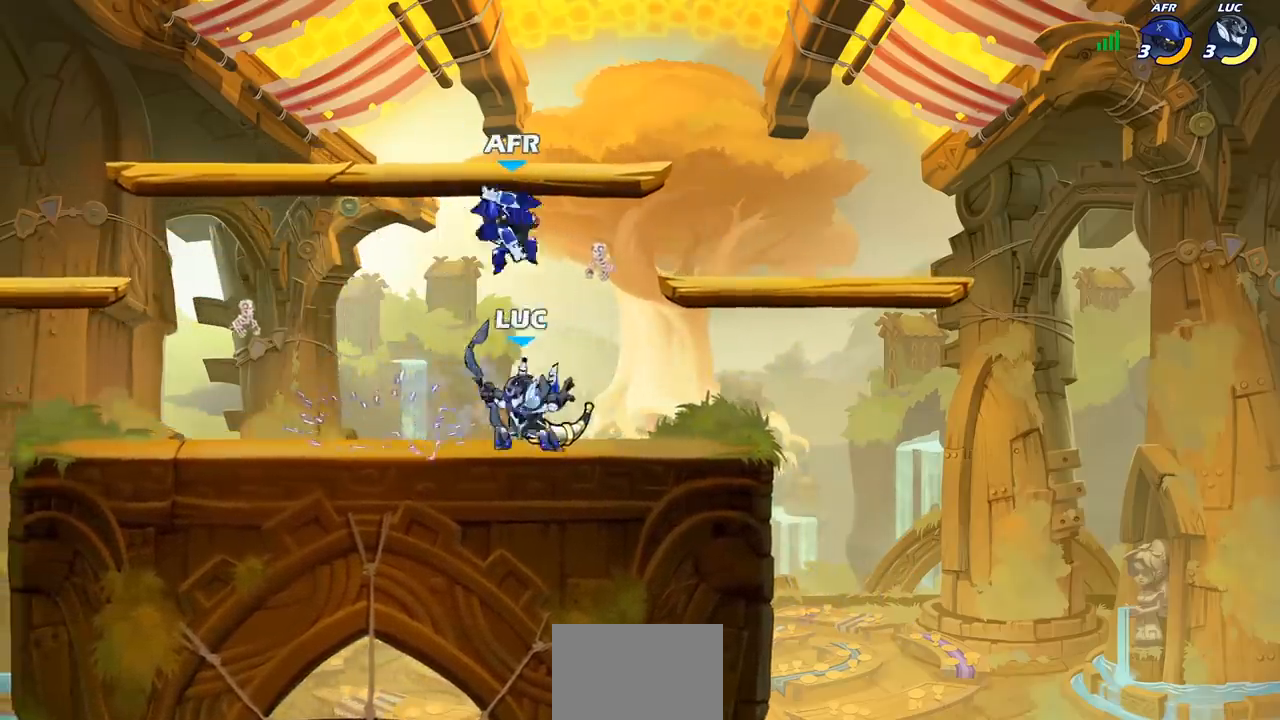
{"buttons": [], "left_stick": "center", "right_stick": "center", "events": [[67, "left_stick", "right"], [183, "CROSS", "down"], [317, "CROSS", "up"], [333, "left_stick", "up-left"], [450, "left_stick", "center"]]}
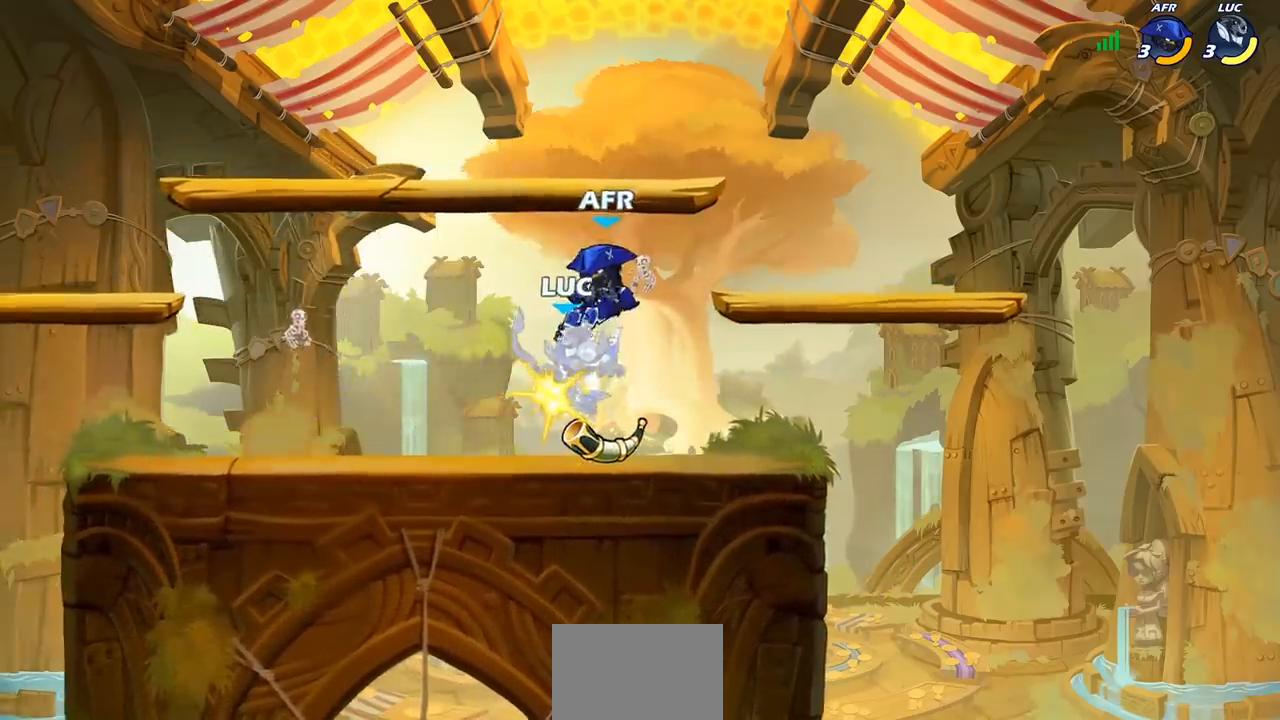
{"buttons": ["R2"], "left_stick": "up-left", "right_stick": "center", "events": [[300, "left_stick", "up-left"], [450, "R2", "down"]]}
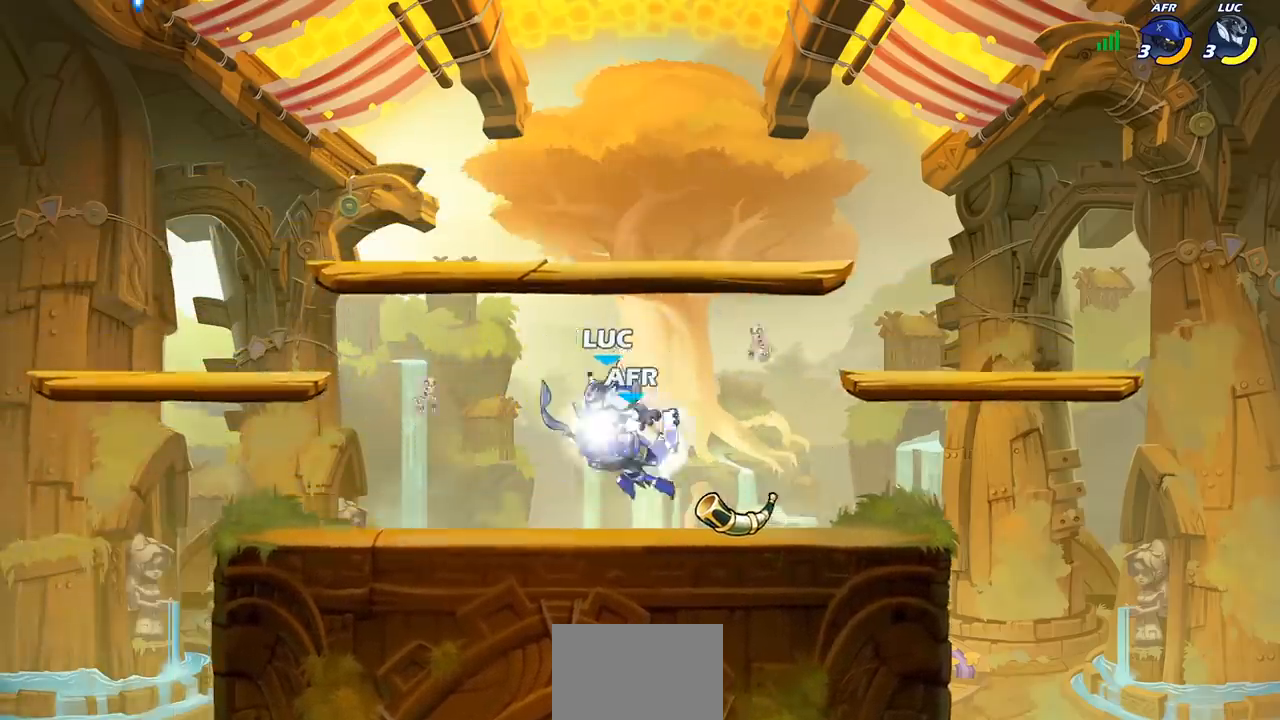
{"buttons": [], "left_stick": "right", "right_stick": "center", "events": [[33, "left_stick", "left"], [250, "R2", "up"], [400, "left_stick", "right"]]}
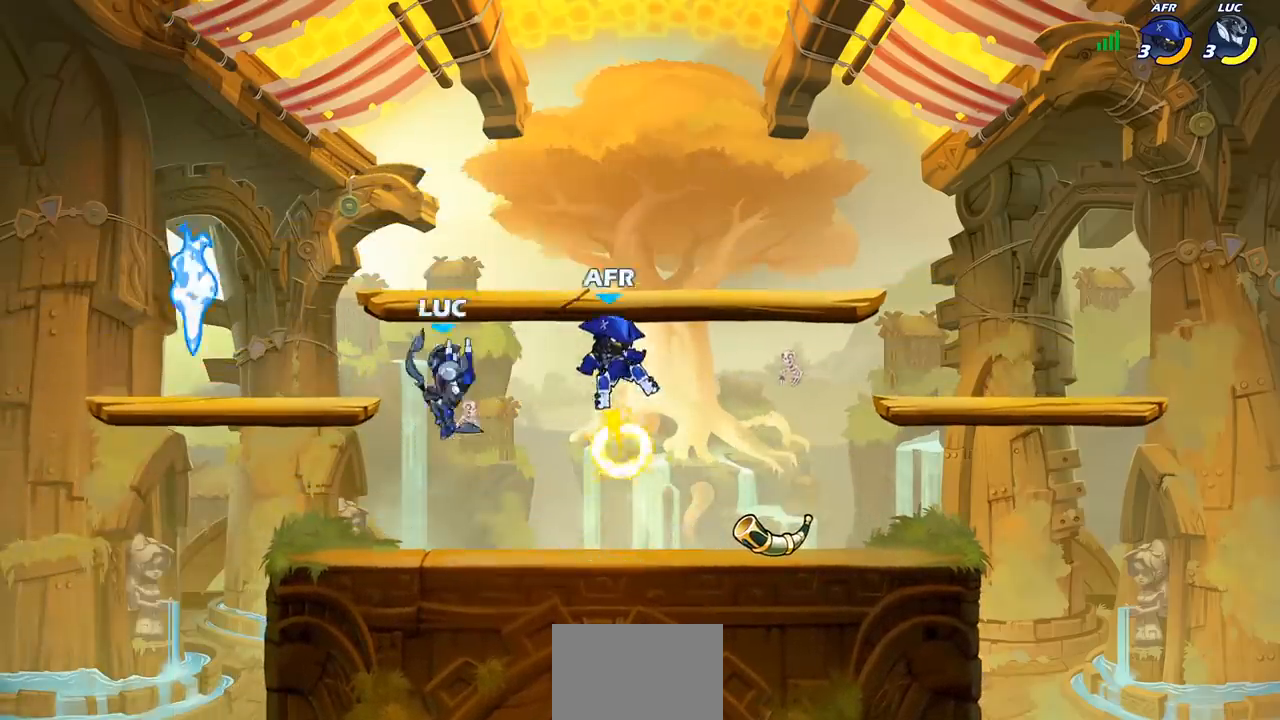
{"buttons": [], "left_stick": "left", "right_stick": "center", "events": [[150, "CROSS", "down"], [217, "SQUARE", "down"], [250, "CROSS", "up"], [283, "SQUARE", "up"], [350, "left_stick", "up"], [400, "left_stick", "left"]]}
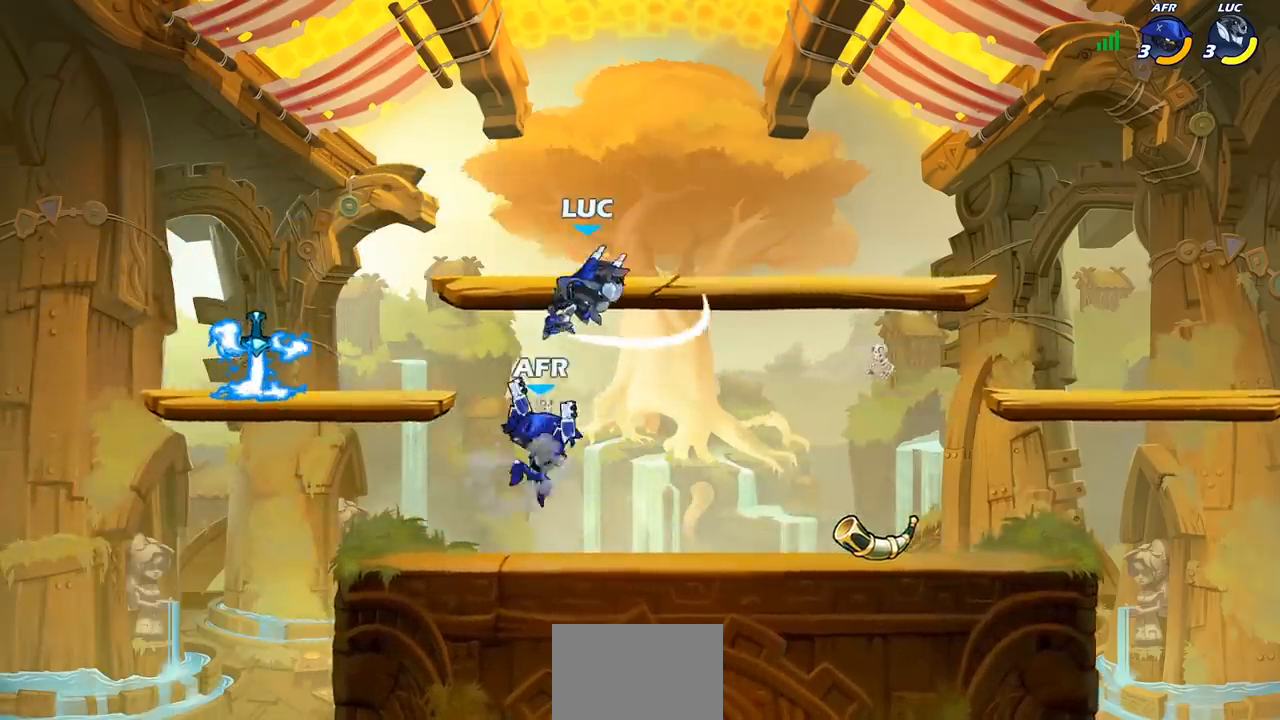
{"buttons": [], "left_stick": "up-right", "right_stick": "center", "events": [[433, "left_stick", "down-right"], [500, "left_stick", "up-right"]]}
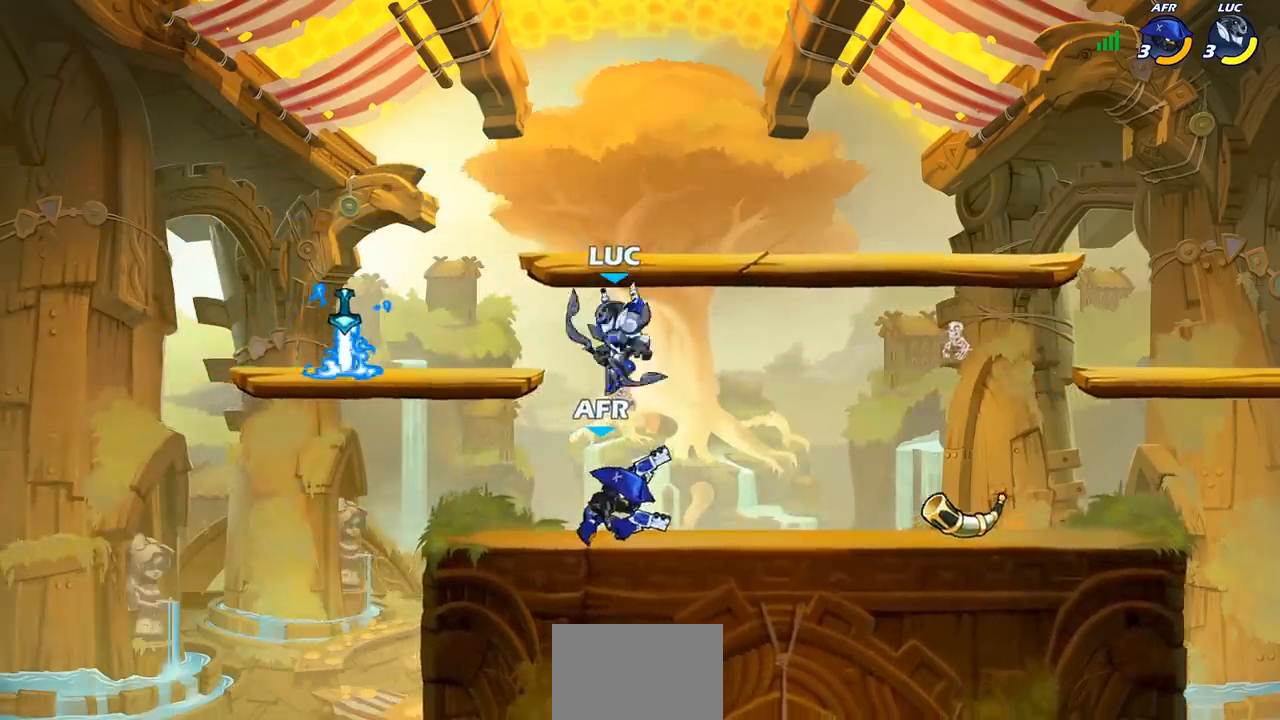
{"buttons": [], "left_stick": "center", "right_stick": "center", "events": [[33, "SQUARE", "down"], [33, "left_stick", "center"], [117, "SQUARE", "up"]]}
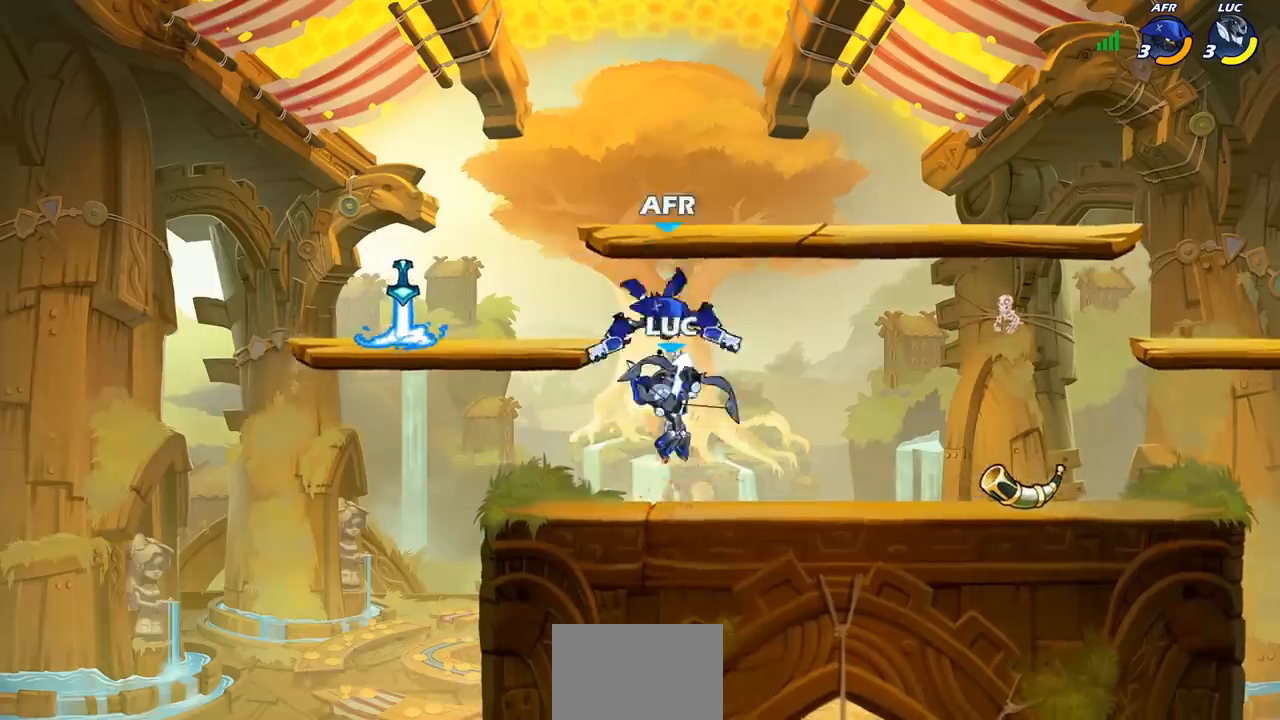
{"buttons": [], "left_stick": "center", "right_stick": "center", "events": [[217, "left_stick", "up"], [267, "R1", "down"], [333, "R1", "up"], [467, "left_stick", "center"]]}
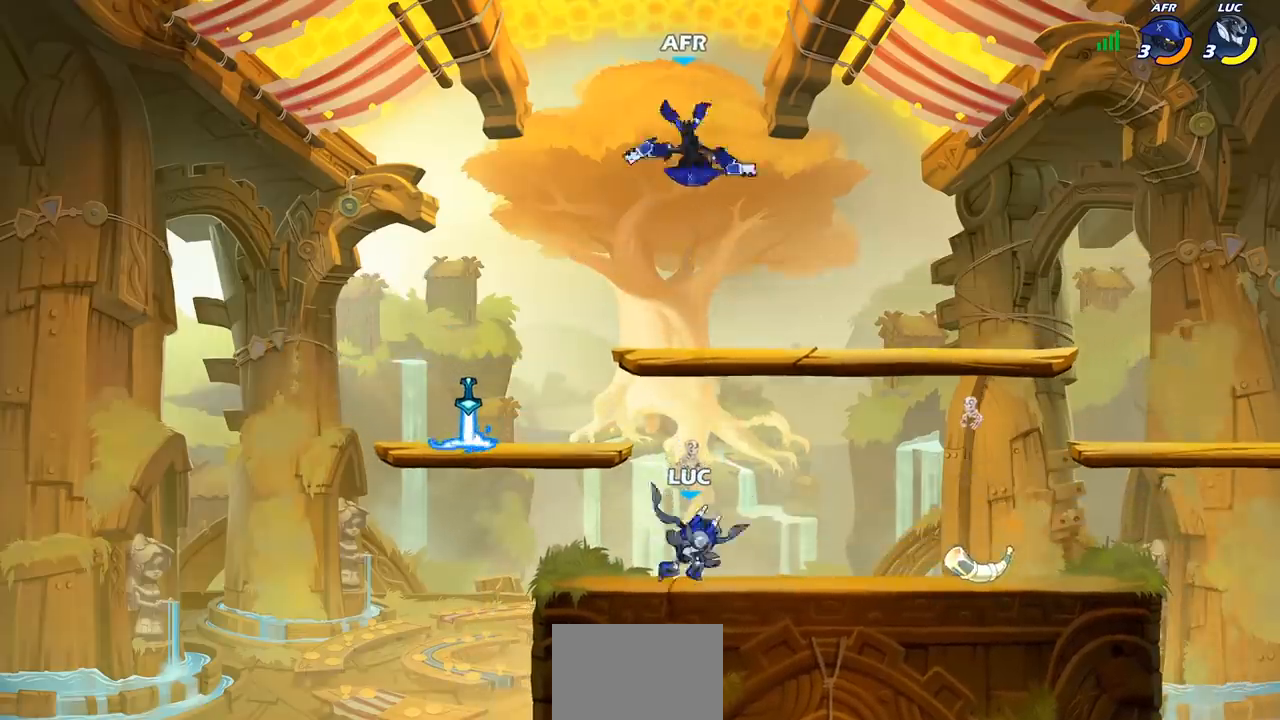
{"buttons": [], "left_stick": "left", "right_stick": "center", "events": [[250, "left_stick", "left"], [333, "CROSS", "down"], [450, "CROSS", "up"]]}
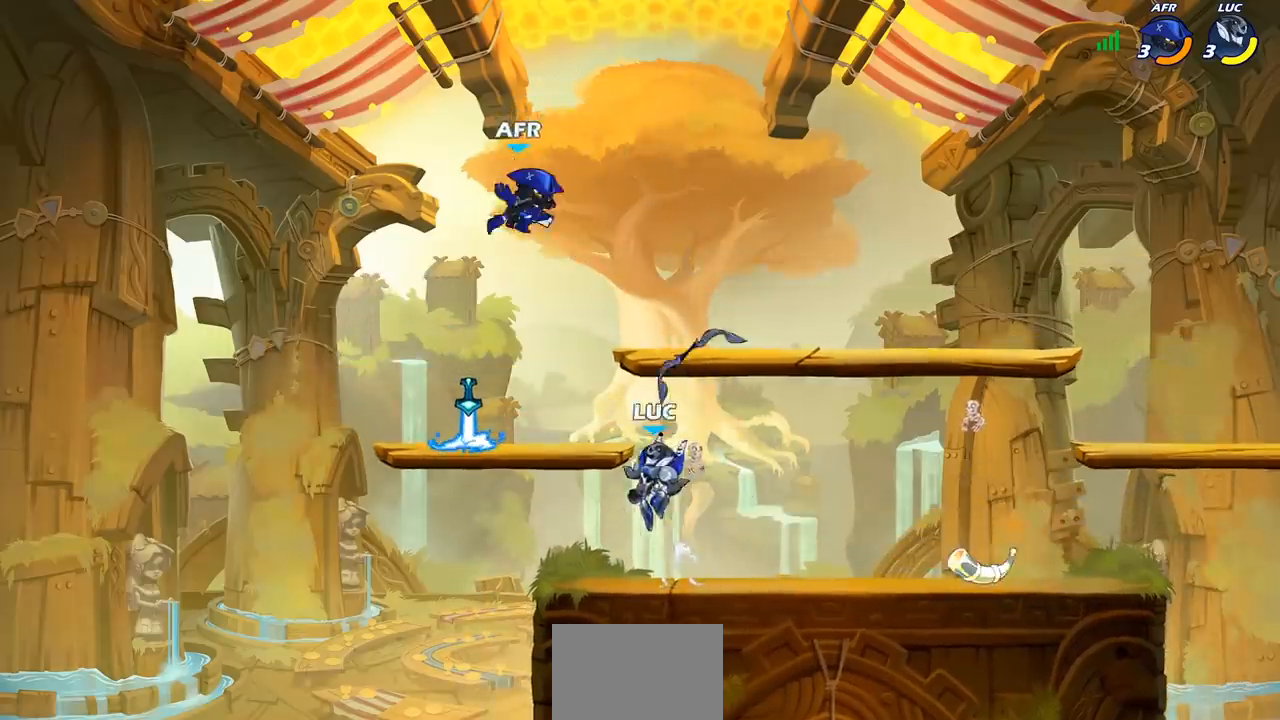
{"buttons": [], "left_stick": "center", "right_stick": "center", "events": [[167, "SQUARE", "down"], [200, "left_stick", "center"], [233, "SQUARE", "up"]]}
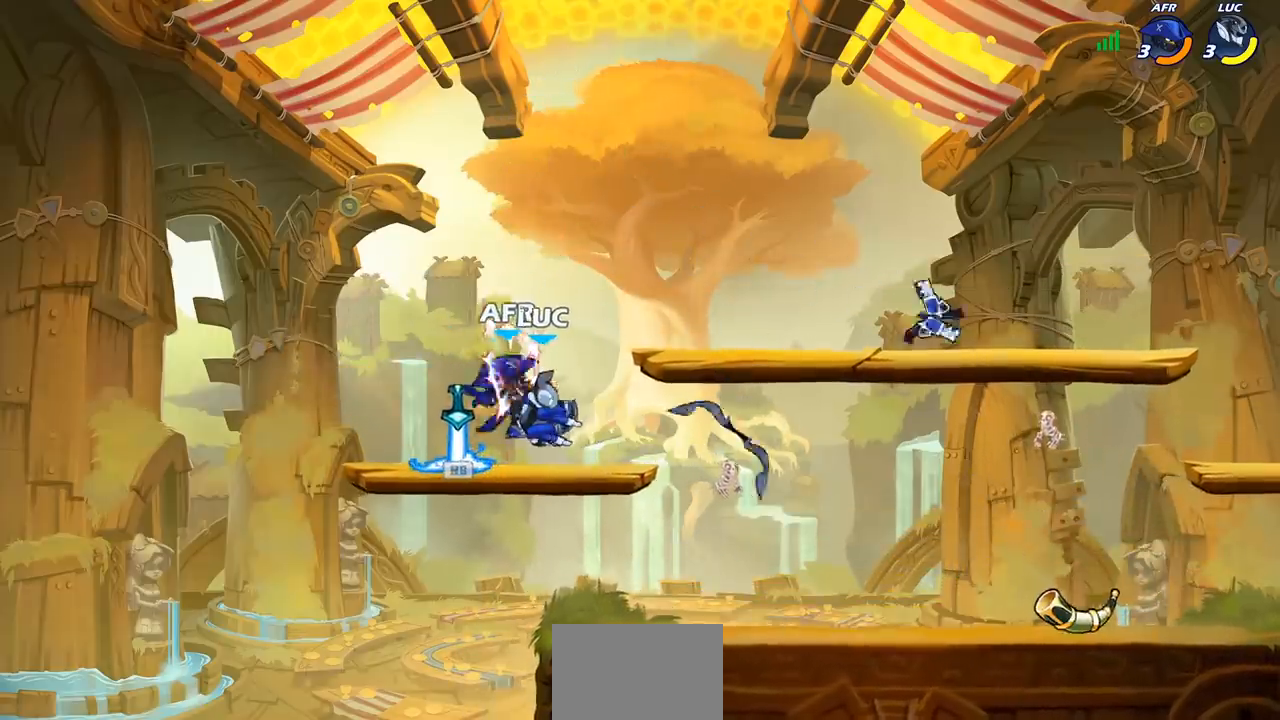
{"buttons": ["R1"], "left_stick": "center", "right_stick": "center", "events": [[500, "R1", "down"]]}
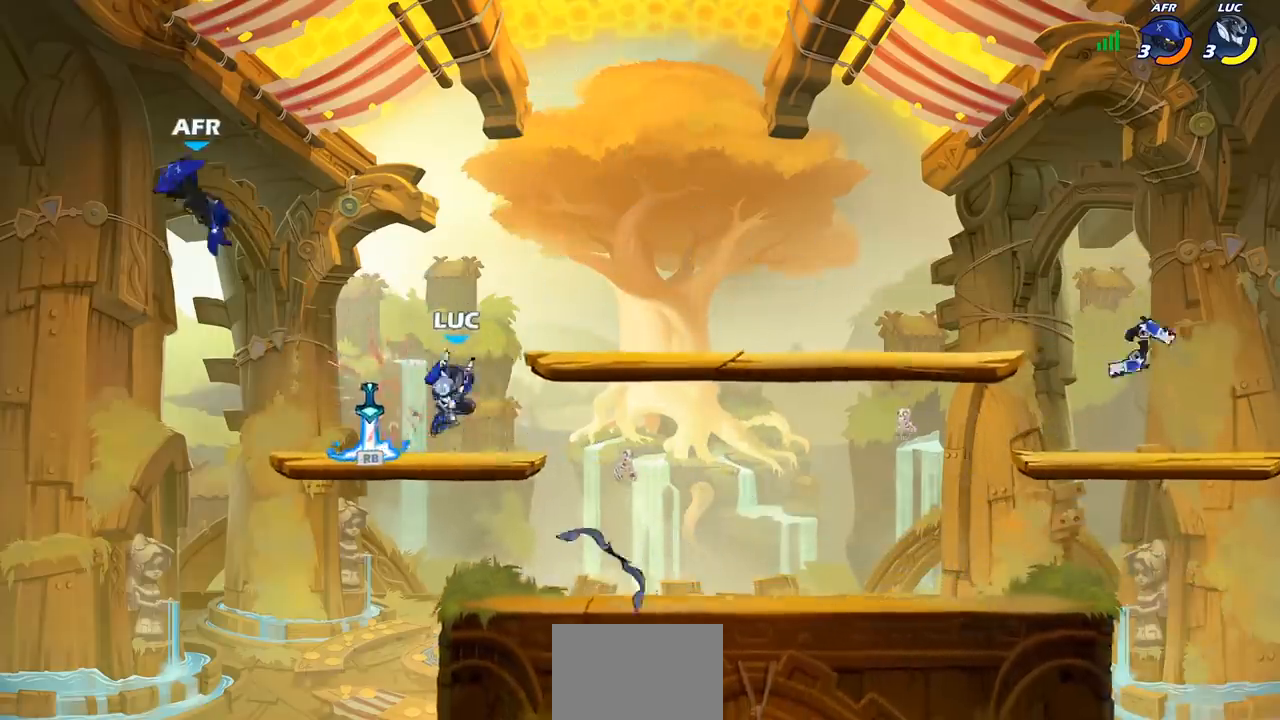
{"buttons": [], "left_stick": "center", "right_stick": "center", "events": [[100, "R1", "up"], [200, "left_stick", "left"], [217, "CIRCLE", "down"], [283, "CIRCLE", "up"], [317, "left_stick", "center"]]}
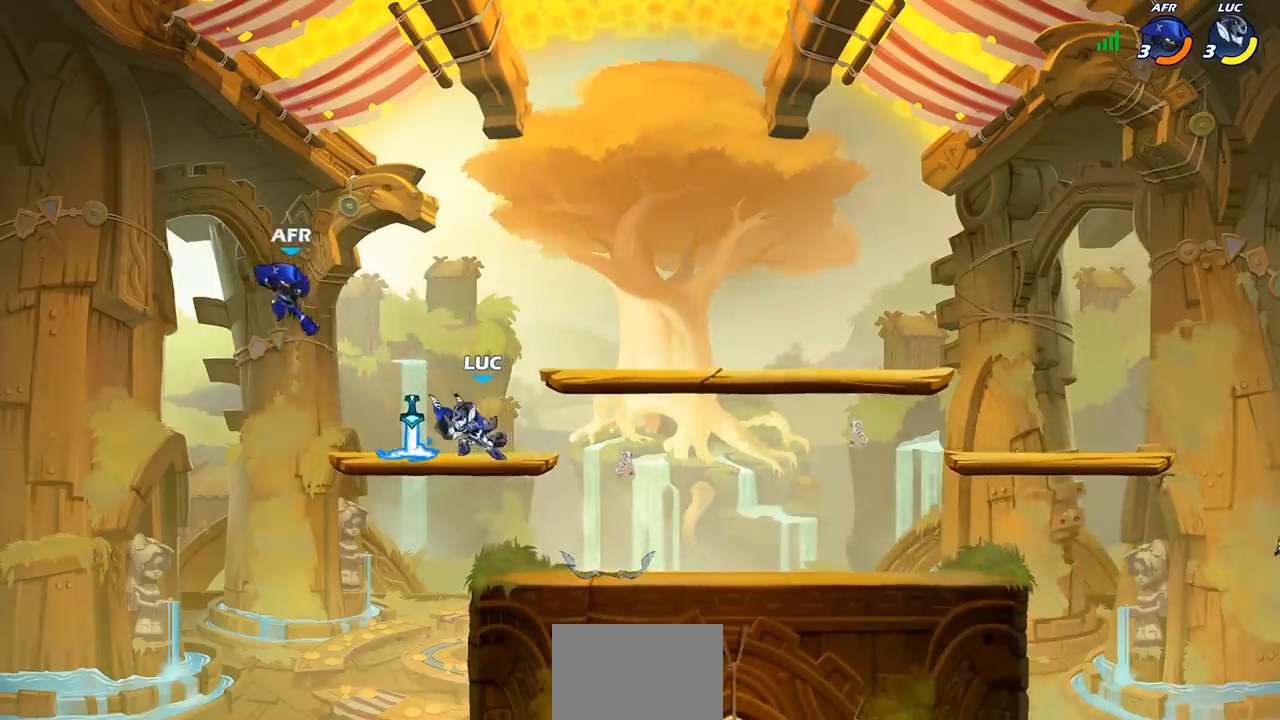
{"buttons": [], "left_stick": "right", "right_stick": "center", "events": [[367, "left_stick", "right"]]}
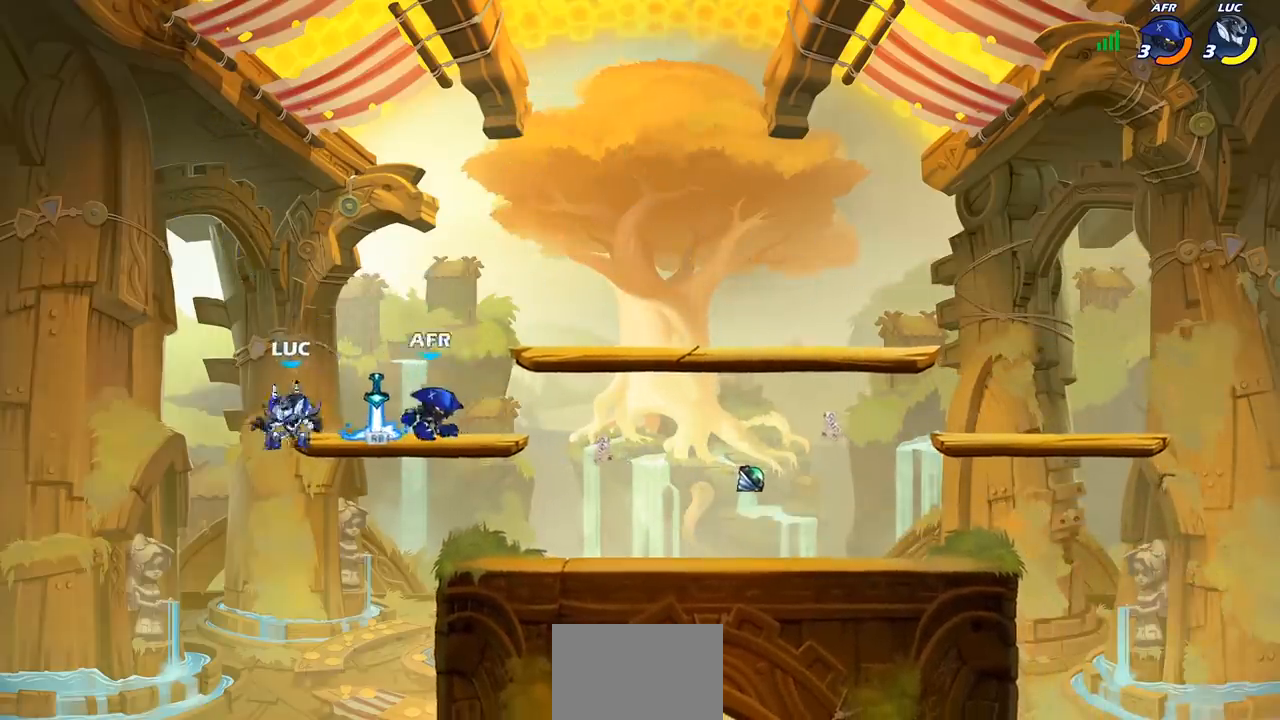
{"buttons": [], "left_stick": "down", "right_stick": "center", "events": [[117, "CROSS", "down"], [117, "R1", "down"], [217, "CROSS", "up"], [217, "R1", "up"], [217, "left_stick", "up"], [350, "left_stick", "right"], [483, "left_stick", "down"]]}